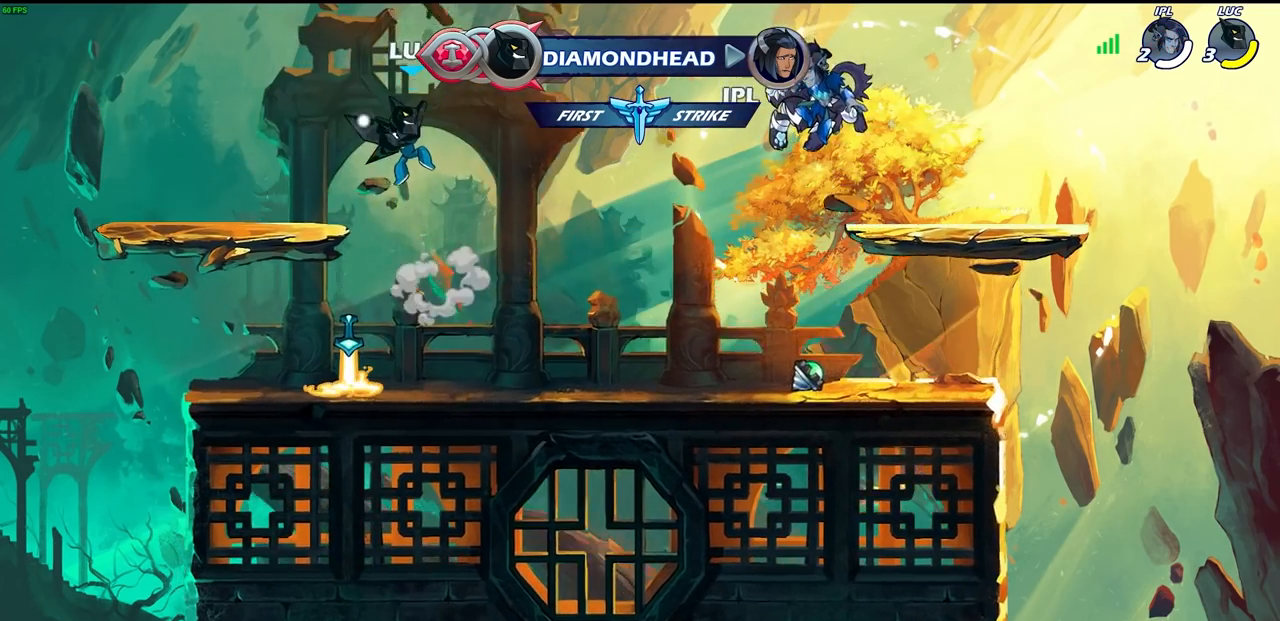
Gameplay with a controller (PlayStation layout); each line is a JSON object with the inputs held at the frame after it (dt_ms = milliseconds from this image to that frame). "events" lists button and stick changes between this image and that frame as [ms after this image, input, new state], when the widget could be followed in between.
{"dt_ms": 500, "buttons": [], "left_stick": "down-left", "right_stick": "center", "events": [[33, "left_stick", "center"], [450, "left_stick", "down-left"]]}
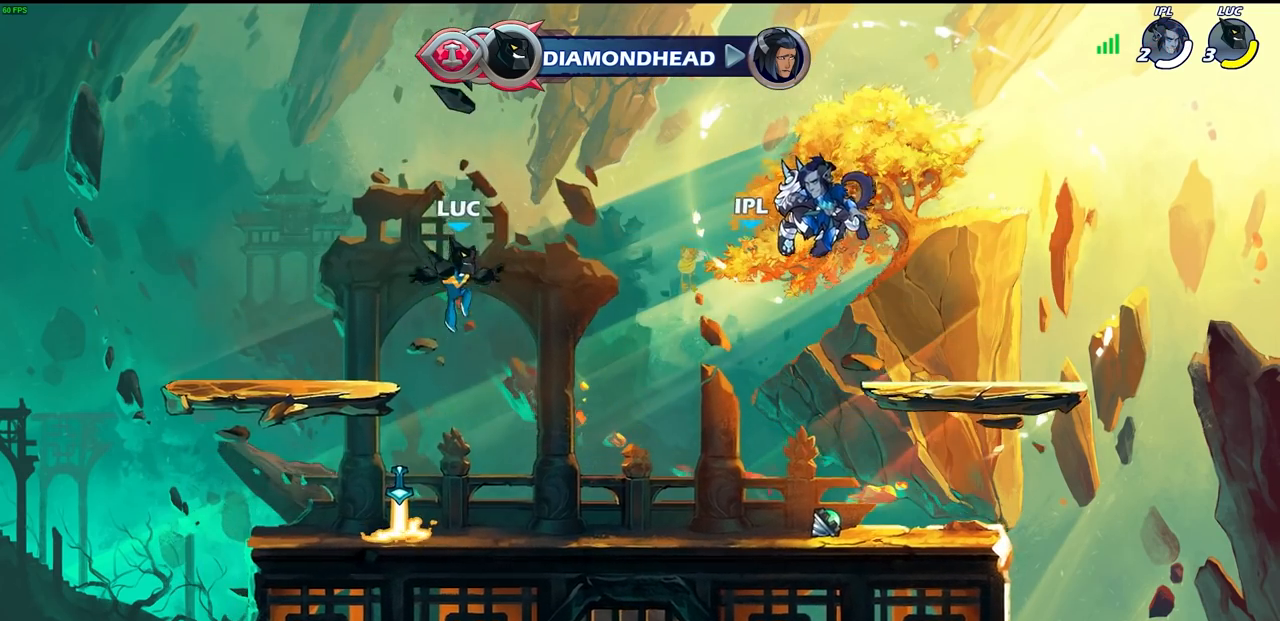
{"dt_ms": 500, "buttons": ["CROSS"], "left_stick": "center", "right_stick": "center", "events": [[250, "R1", "down"], [250, "left_stick", "center"], [350, "R1", "up"], [467, "CROSS", "down"]]}
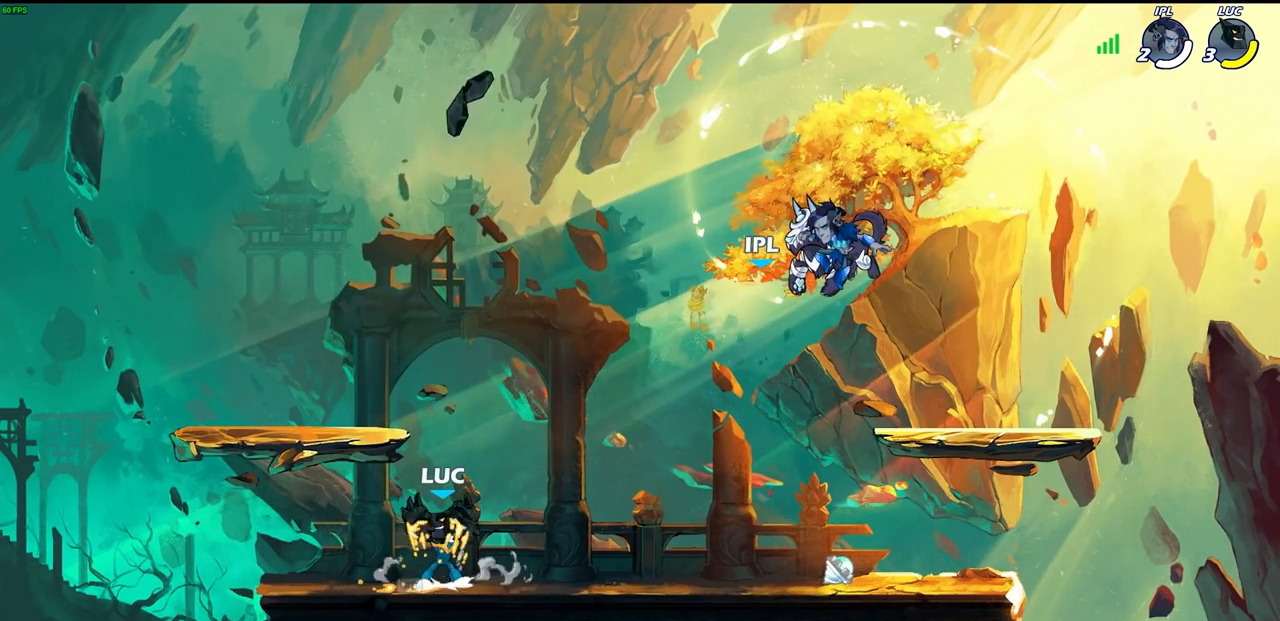
{"dt_ms": 500, "buttons": [], "left_stick": "center", "right_stick": "center", "events": [[33, "CROSS", "up"], [50, "CROSS", "down"], [50, "left_stick", "up-right"], [67, "SQUARE", "down"], [83, "CROSS", "up"], [100, "right_stick", "down-left"], [133, "SQUARE", "up"], [150, "right_stick", "center"], [233, "left_stick", "center"]]}
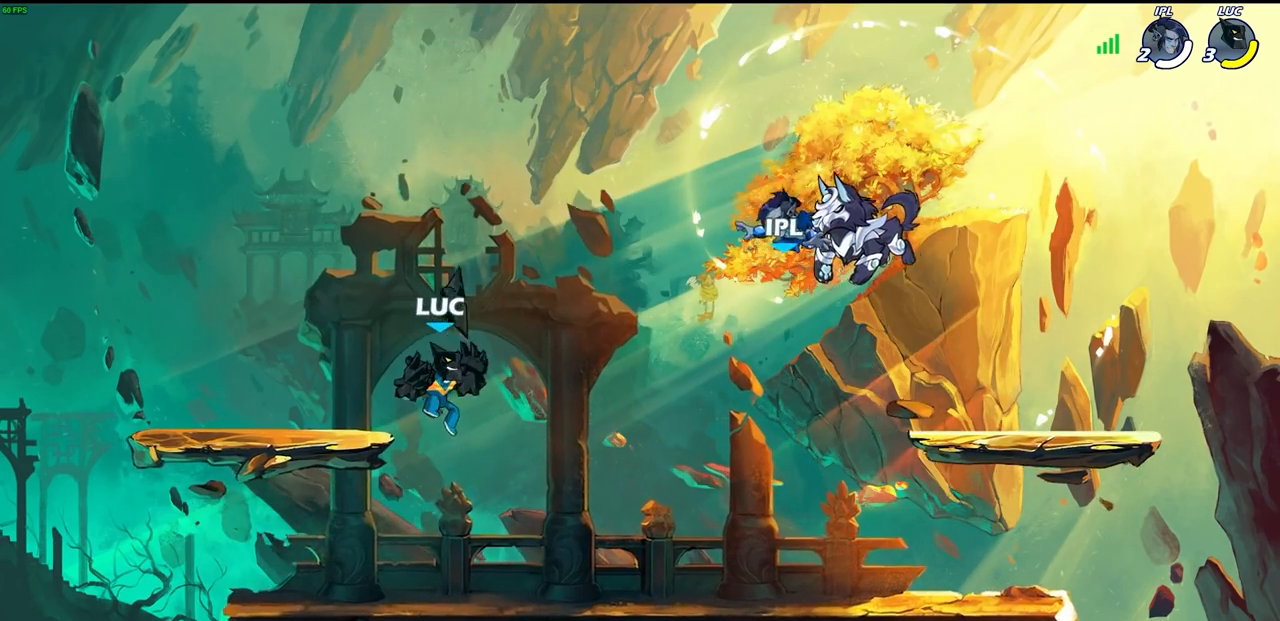
{"dt_ms": 500, "buttons": [], "left_stick": "center", "right_stick": "center", "events": []}
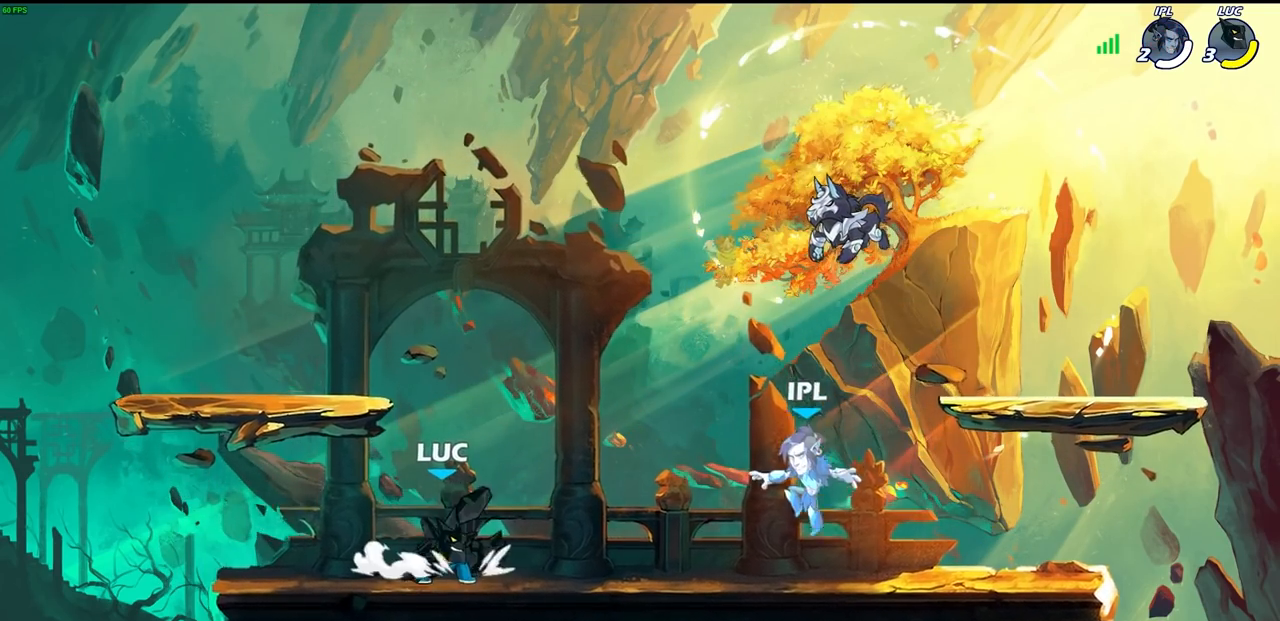
{"dt_ms": 500, "buttons": [], "left_stick": "down-left", "right_stick": "center", "events": [[500, "left_stick", "down-left"]]}
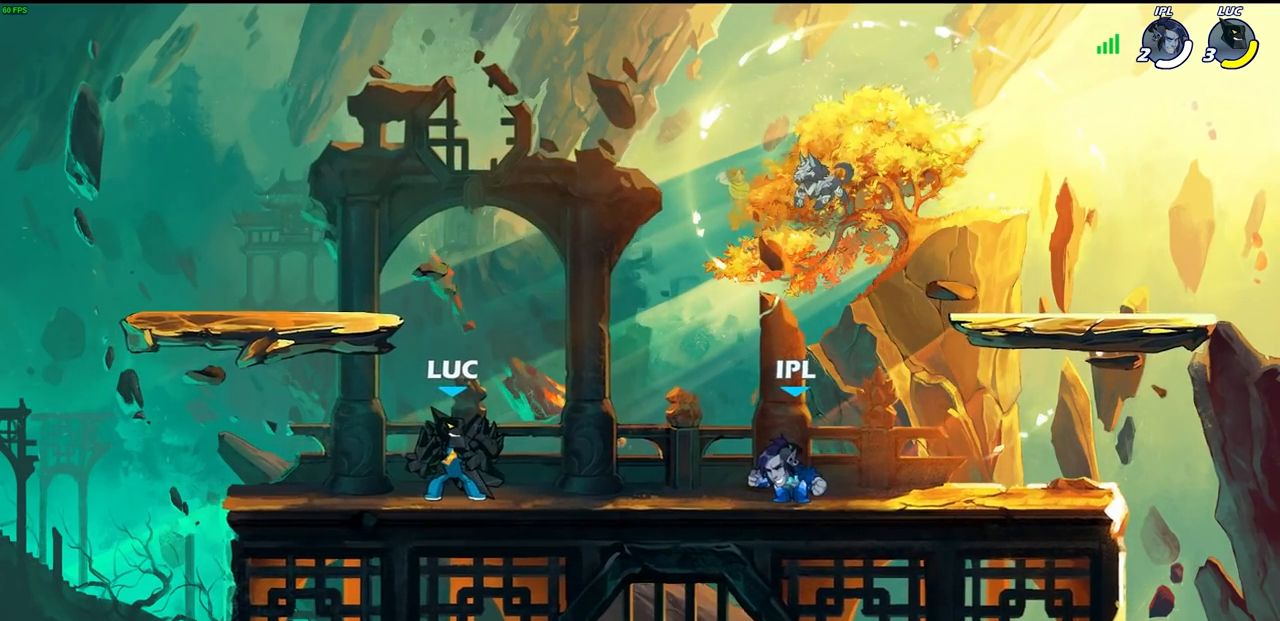
{"dt_ms": 500, "buttons": [], "left_stick": "center", "right_stick": "center", "events": [[67, "R2", "down"], [83, "SQUARE", "down"], [183, "R2", "up"], [183, "SQUARE", "up"], [183, "left_stick", "center"]]}
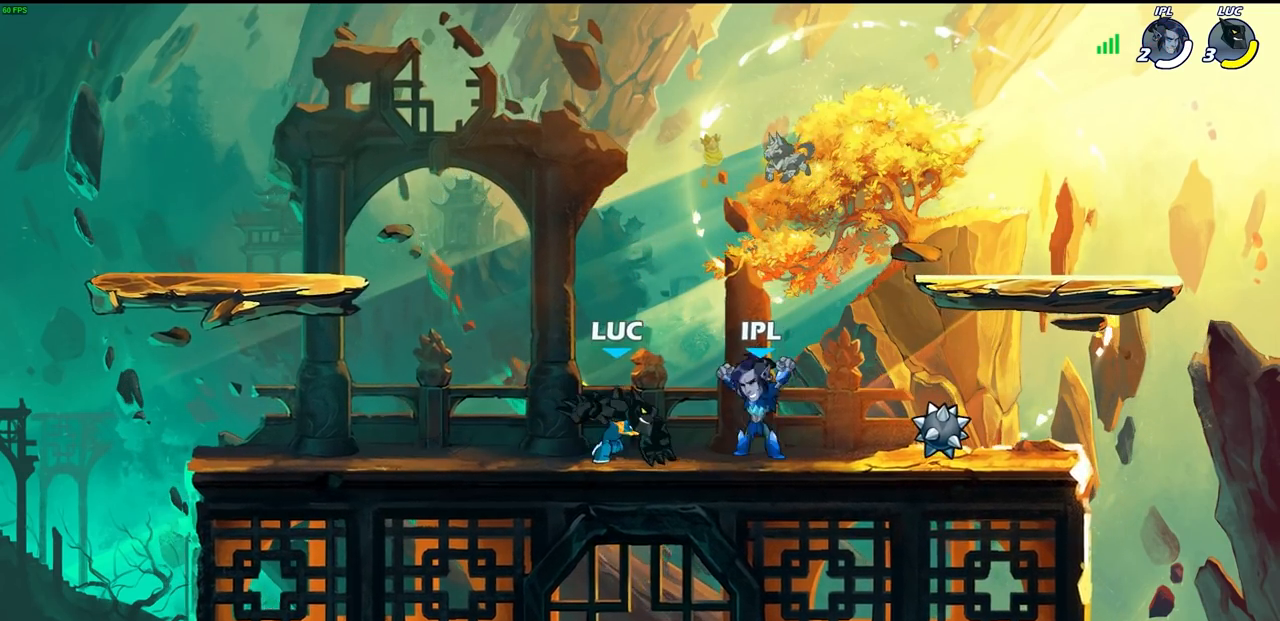
{"dt_ms": 500, "buttons": [], "left_stick": "down-left", "right_stick": "center", "events": [[150, "left_stick", "left"], [283, "R2", "down"], [317, "CROSS", "down"], [417, "CROSS", "up"], [433, "R2", "up"], [500, "left_stick", "down-left"]]}
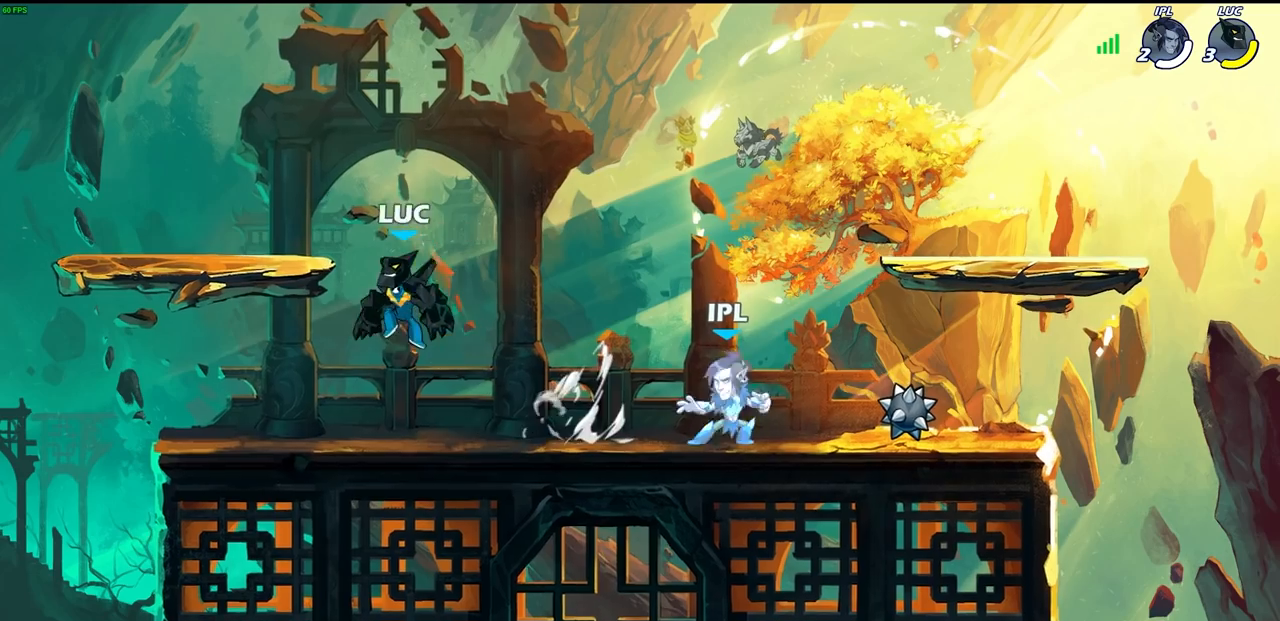
{"dt_ms": 500, "buttons": [], "left_stick": "down-right", "right_stick": "center", "events": [[167, "left_stick", "down-right"], [233, "left_stick", "right"], [317, "R2", "down"], [350, "CROSS", "down"], [450, "CROSS", "up"], [467, "R2", "up"], [467, "left_stick", "down-right"]]}
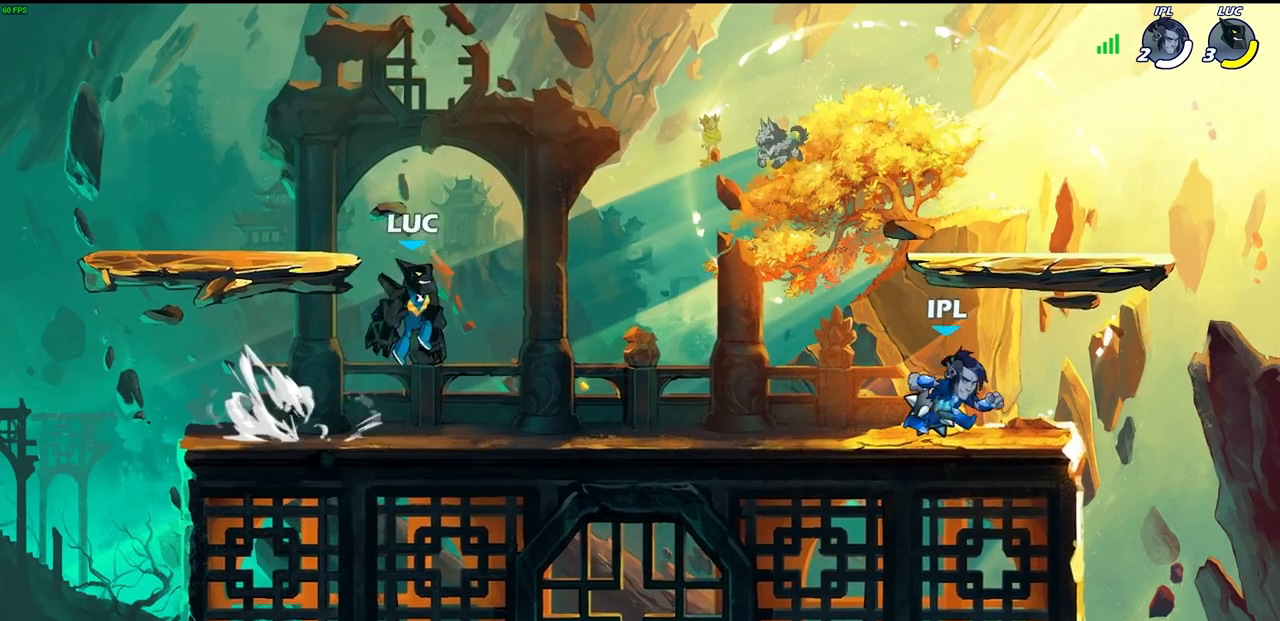
{"dt_ms": 500, "buttons": ["SQUARE", "R2"], "left_stick": "right", "right_stick": "center", "events": [[17, "left_stick", "down"], [183, "left_stick", "up-right"], [200, "CROSS", "down"], [333, "CROSS", "up"], [367, "left_stick", "right"], [417, "R2", "down"], [433, "R1", "down"], [433, "SQUARE", "down"], [500, "R1", "up"]]}
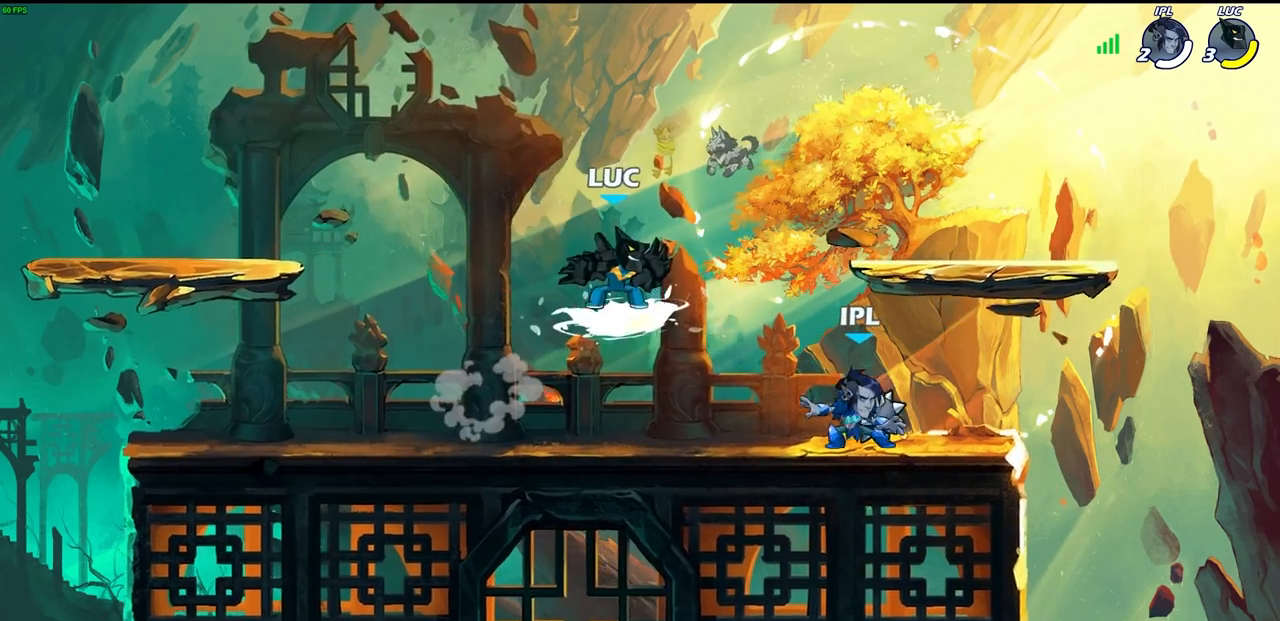
{"dt_ms": 500, "buttons": [], "left_stick": "left", "right_stick": "center", "events": [[17, "R1", "down"], [50, "R1", "up"], [50, "SQUARE", "up"], [83, "R2", "up"], [83, "left_stick", "center"], [467, "left_stick", "left"]]}
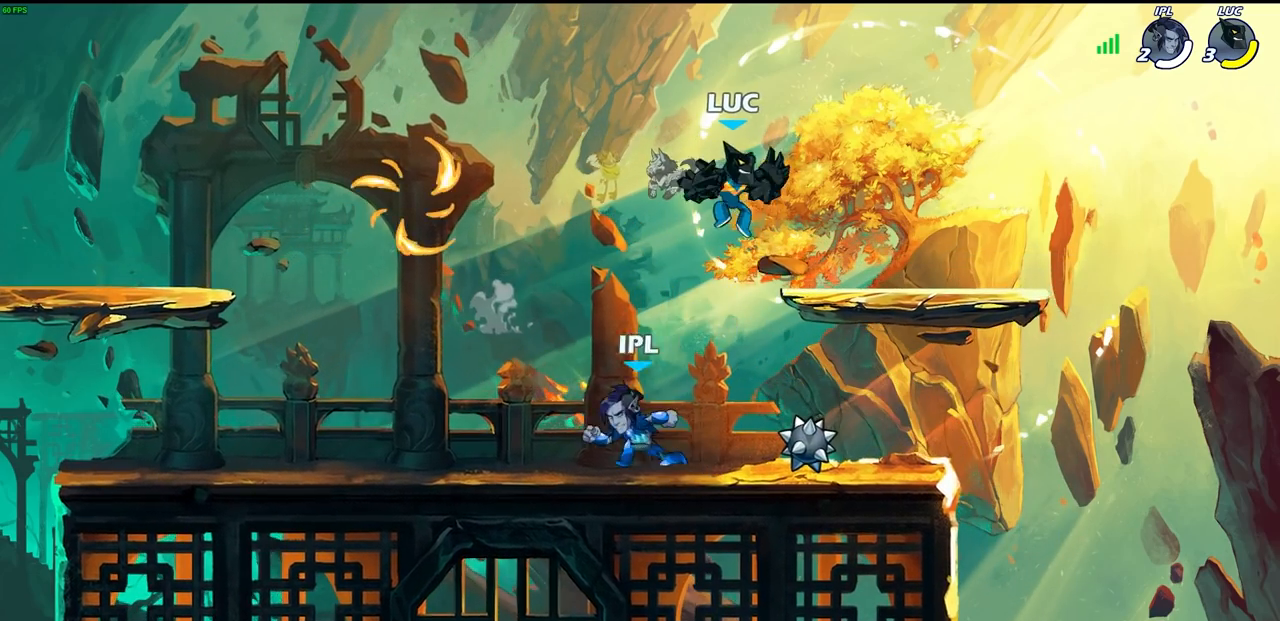
{"dt_ms": 500, "buttons": [], "left_stick": "right", "right_stick": "center", "events": [[17, "left_stick", "down-left"], [333, "left_stick", "left"], [483, "left_stick", "right"]]}
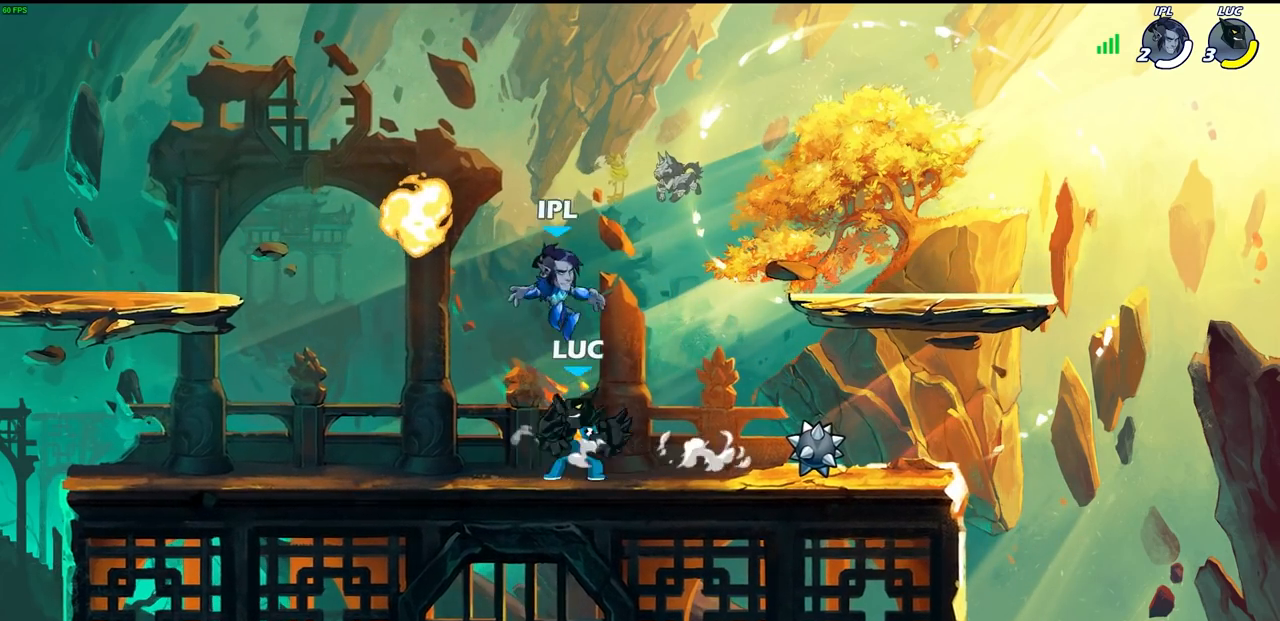
{"dt_ms": 500, "buttons": ["R2"], "left_stick": "right", "right_stick": "center", "events": [[33, "R2", "down"], [200, "R2", "up"], [217, "left_stick", "up-left"], [267, "R2", "down"], [333, "left_stick", "left"], [417, "R2", "up"], [500, "R2", "down"], [500, "left_stick", "right"]]}
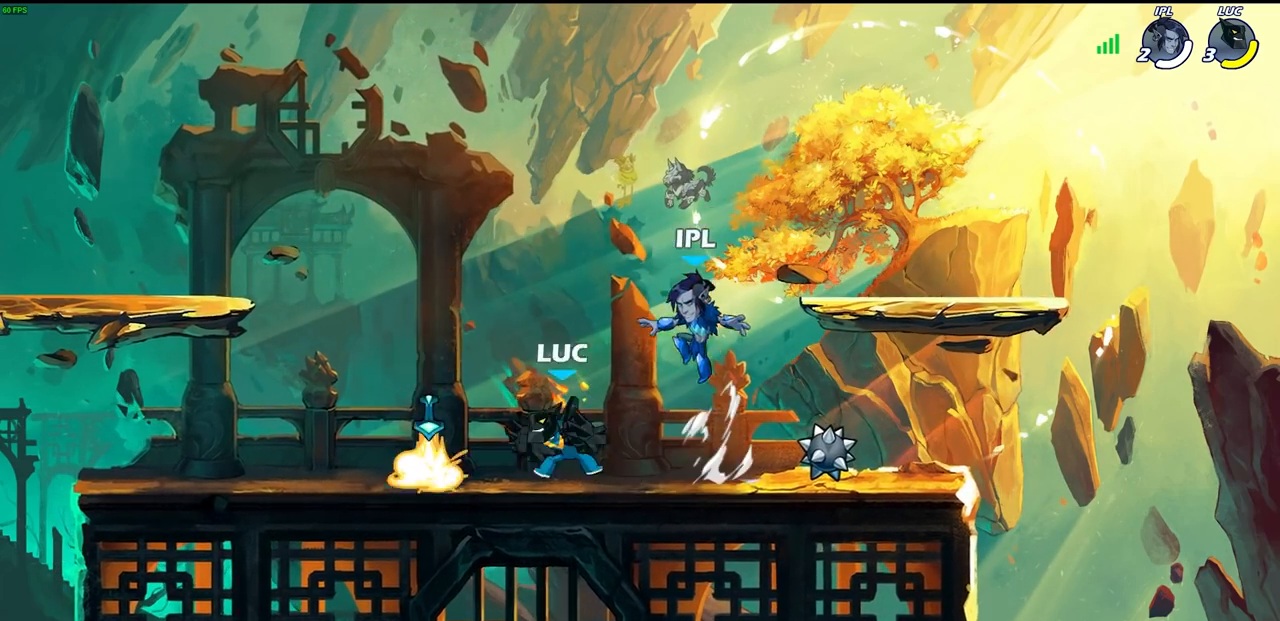
{"dt_ms": 500, "buttons": ["SQUARE"], "left_stick": "center", "right_stick": "center", "events": [[117, "R2", "up"], [200, "left_stick", "center"], [300, "SQUARE", "down"], [417, "SQUARE", "up"], [500, "SQUARE", "down"]]}
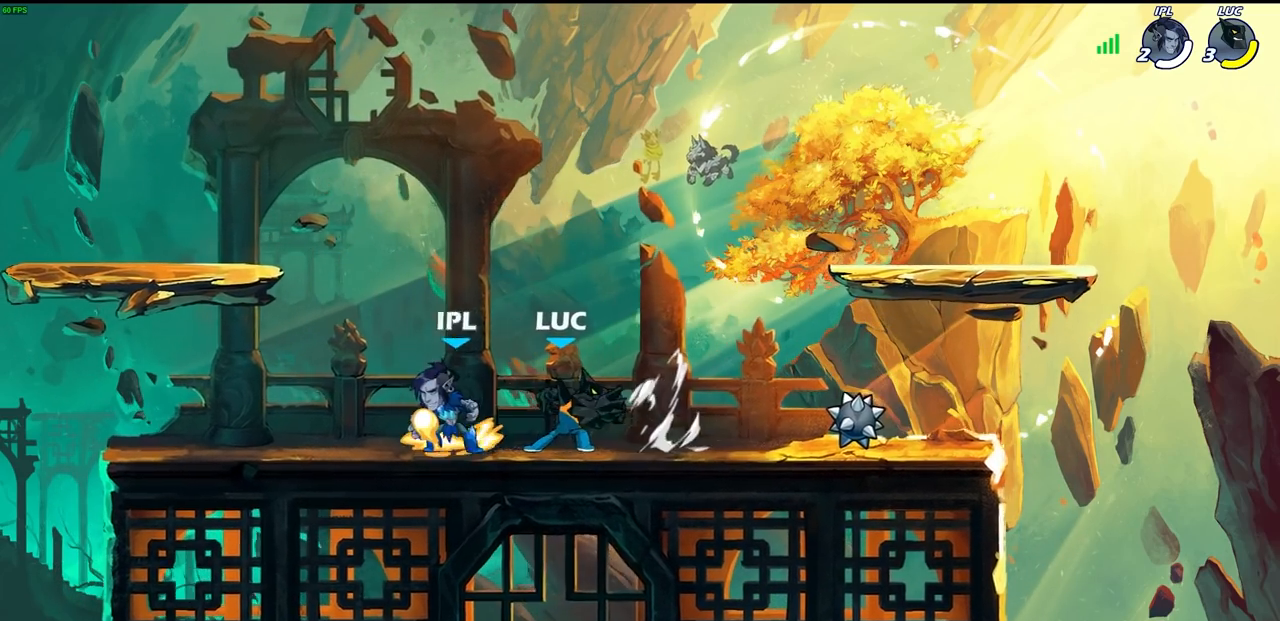
{"dt_ms": 500, "buttons": ["SQUARE"], "left_stick": "up-left", "right_stick": "center", "events": [[83, "SQUARE", "up"], [183, "SQUARE", "down"], [283, "SQUARE", "up"], [400, "left_stick", "up-left"], [417, "SQUARE", "down"]]}
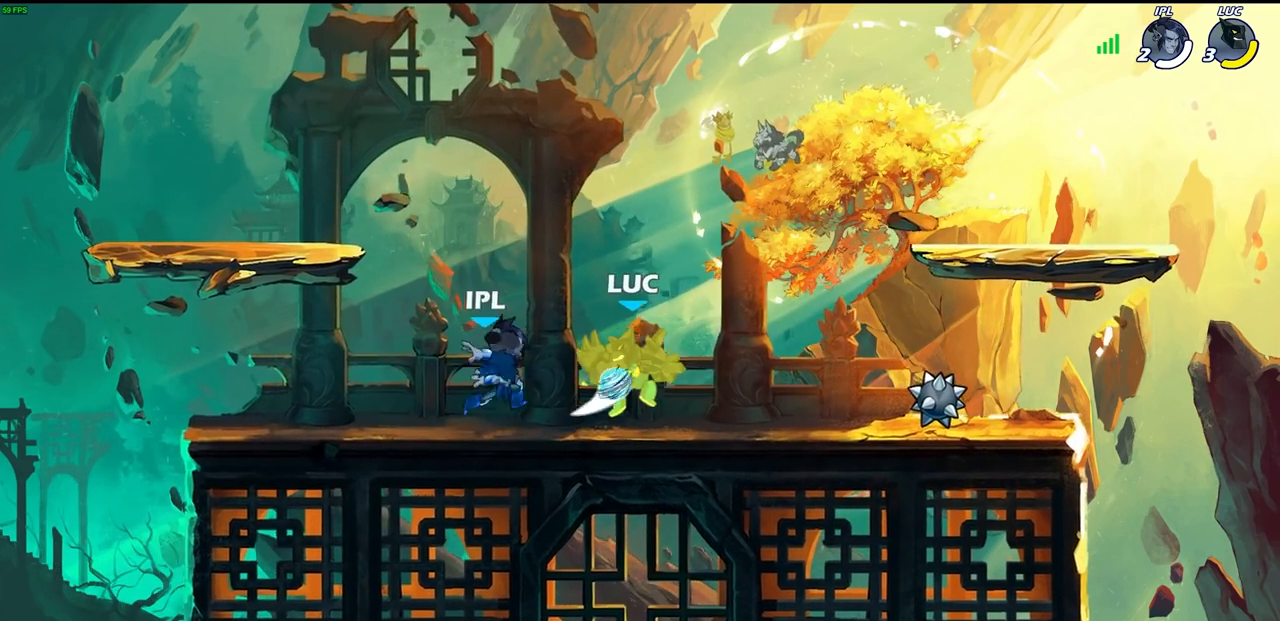
{"dt_ms": 1000, "buttons": [], "left_stick": "center", "right_stick": "center"}
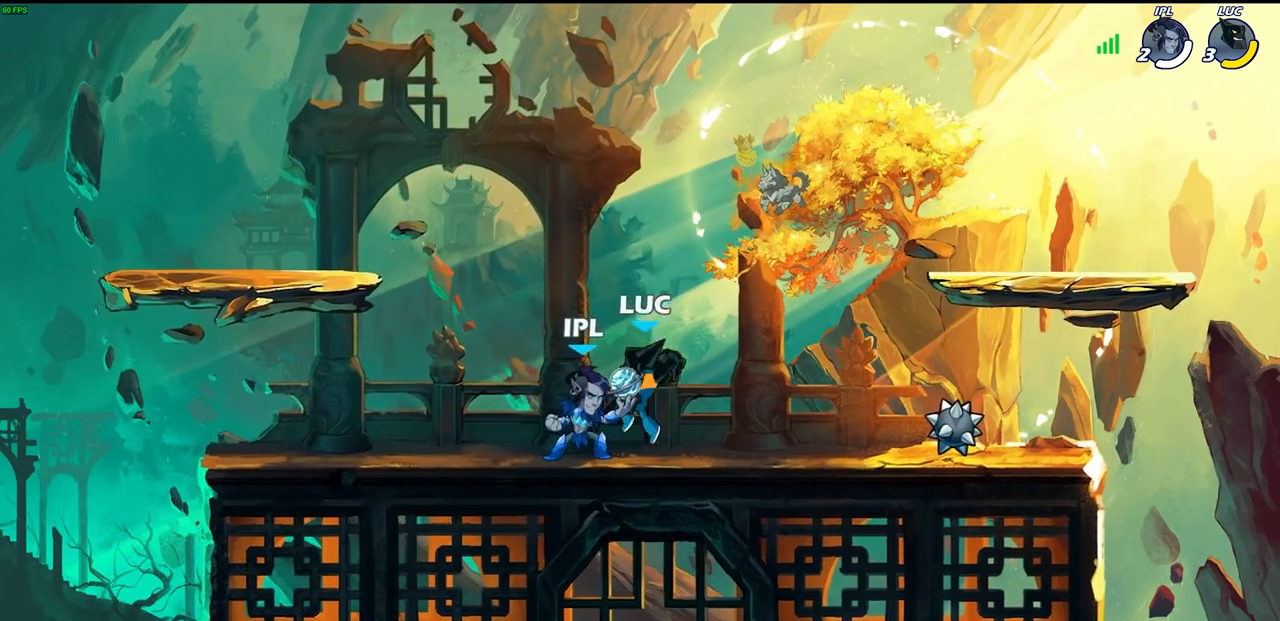
{"dt_ms": 500, "buttons": [], "left_stick": "left", "right_stick": "center", "events": [[483, "left_stick", "left"]]}
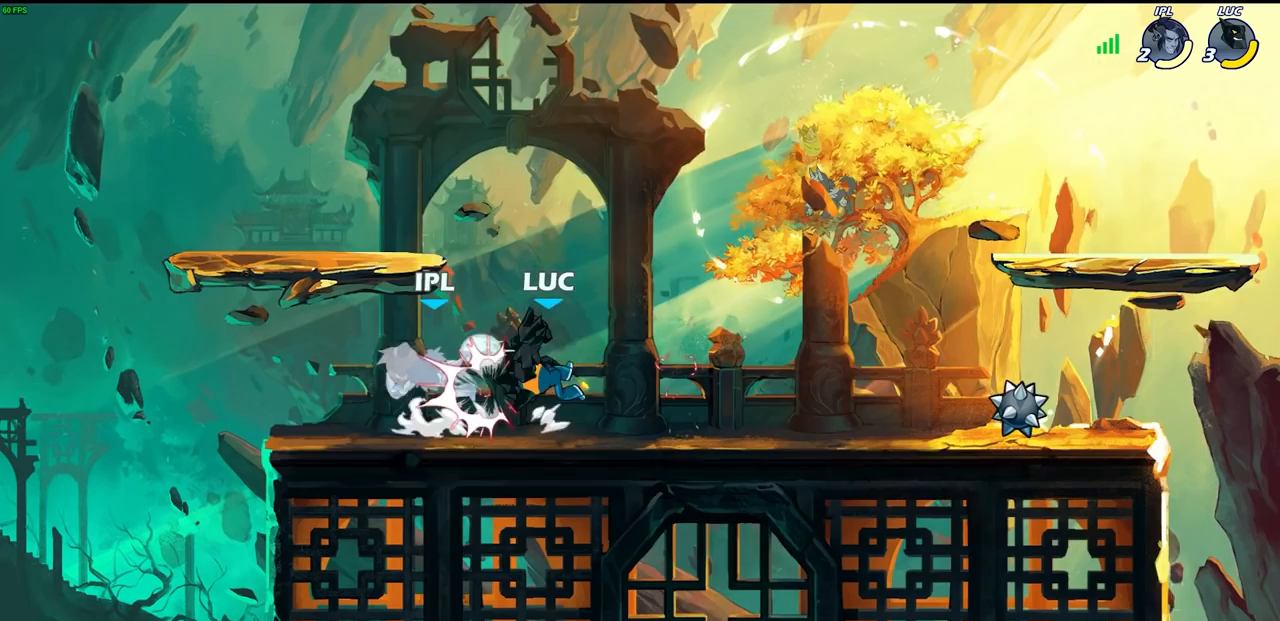
{"dt_ms": 500, "buttons": [], "left_stick": "center", "right_stick": "center", "events": [[33, "left_stick", "down-left"], [200, "SQUARE", "down"], [250, "left_stick", "center"], [283, "SQUARE", "up"]]}
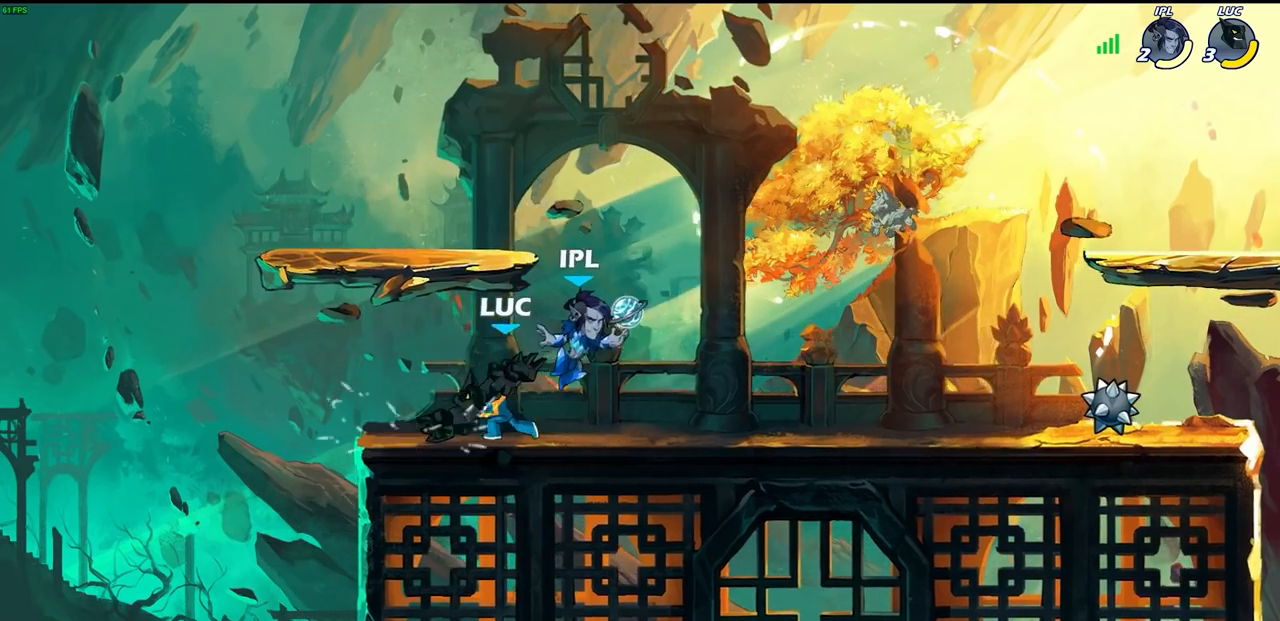
{"dt_ms": 500, "buttons": [], "left_stick": "right", "right_stick": "center", "events": [[200, "left_stick", "right"], [283, "SQUARE", "down"], [367, "SQUARE", "up"]]}
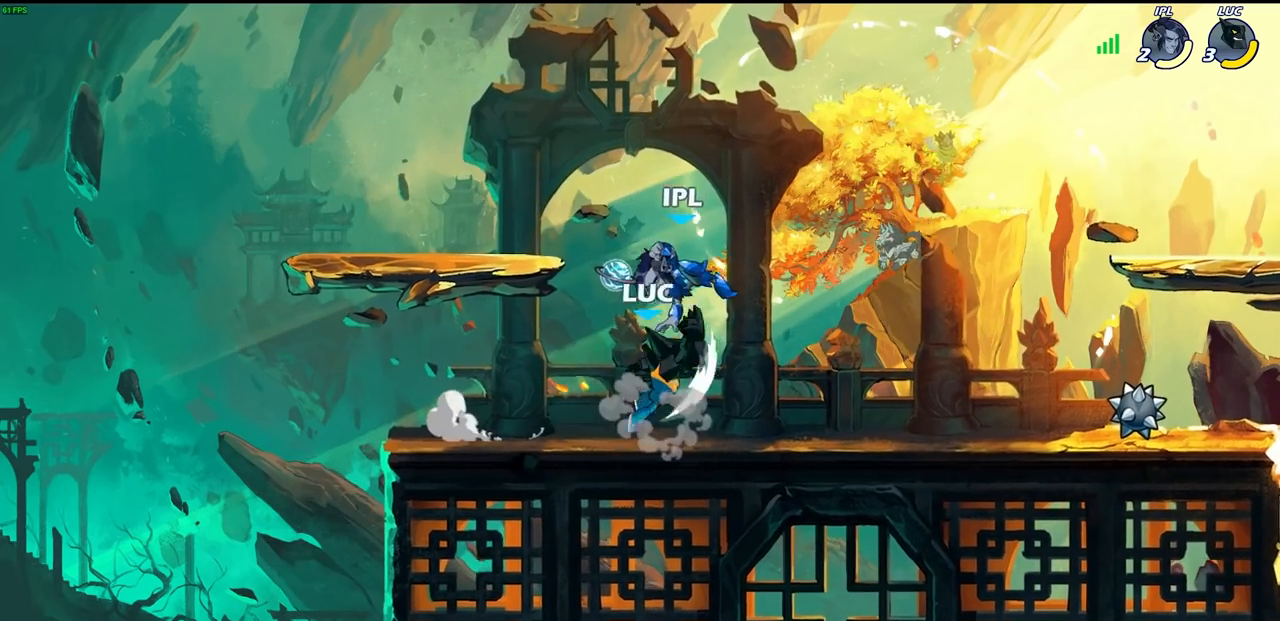
{"dt_ms": 500, "buttons": [], "left_stick": "right", "right_stick": "center", "events": [[33, "left_stick", "center"], [233, "SQUARE", "down"], [317, "SQUARE", "up"], [417, "left_stick", "right"]]}
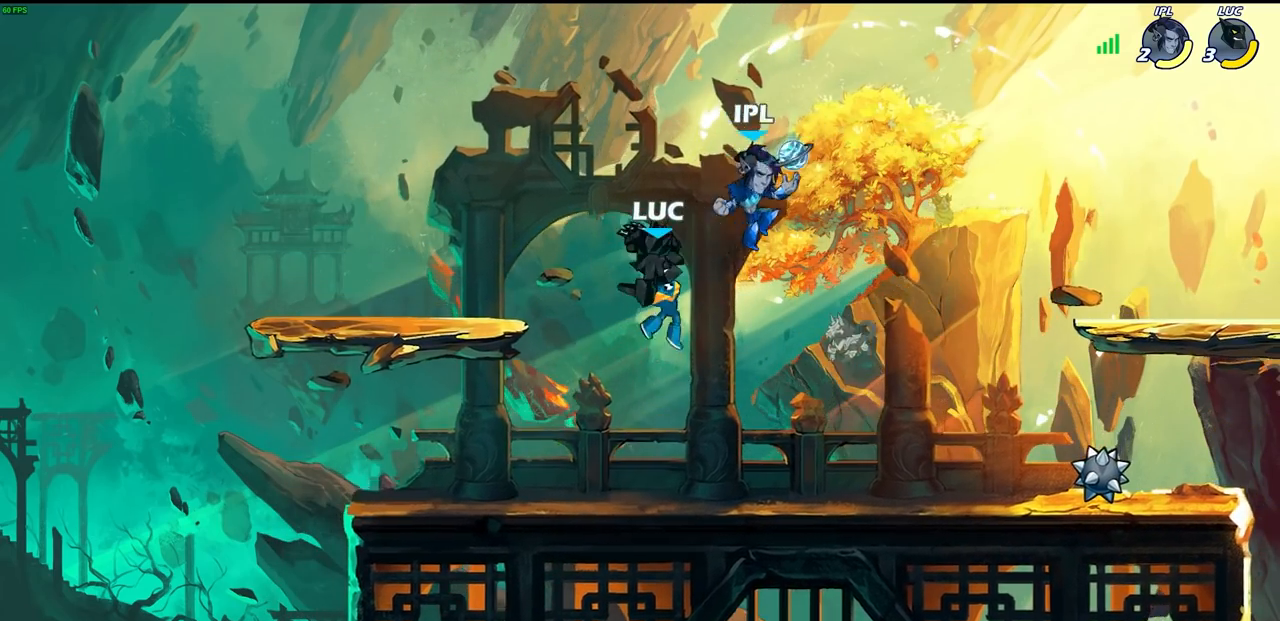
{"dt_ms": 500, "buttons": [], "left_stick": "left", "right_stick": "center", "events": [[350, "left_stick", "center"], [367, "CROSS", "down"], [417, "SQUARE", "down"], [450, "right_stick", "down-left"], [500, "CROSS", "up"], [500, "SQUARE", "up"], [500, "left_stick", "left"], [500, "right_stick", "center"]]}
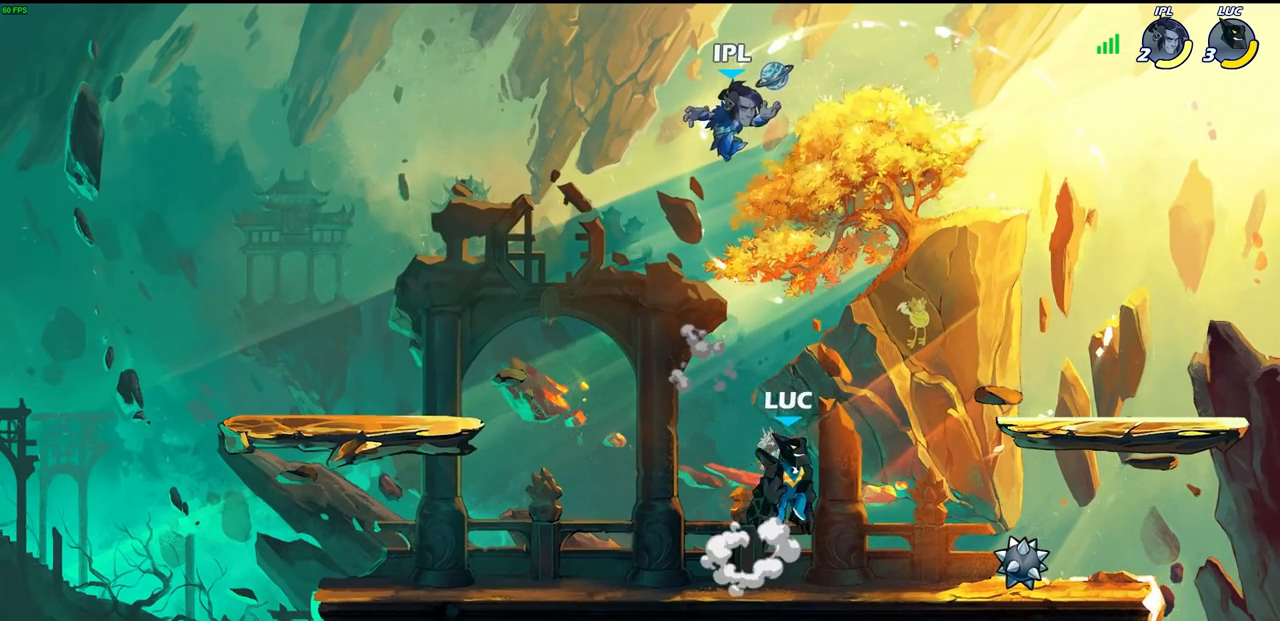
{"dt_ms": 500, "buttons": [], "left_stick": "right", "right_stick": "center", "events": [[400, "left_stick", "down-right"], [500, "left_stick", "right"]]}
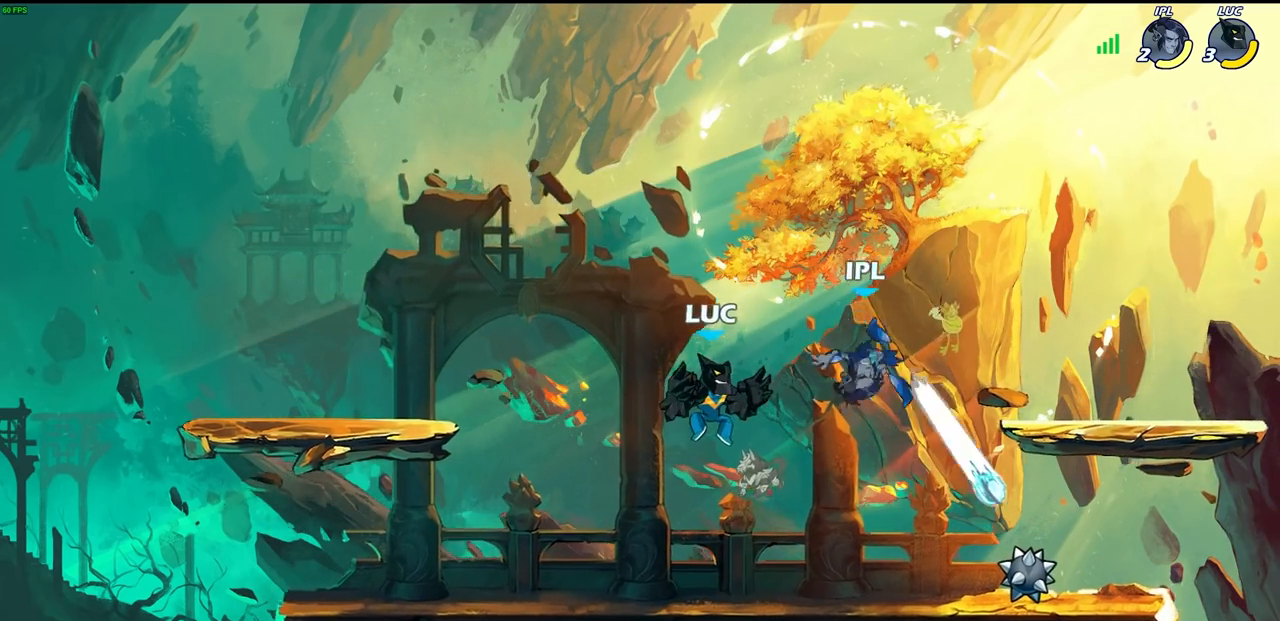
{"dt_ms": 500, "buttons": [], "left_stick": "center", "right_stick": "center", "events": [[283, "R2", "down"], [300, "left_stick", "down"], [333, "SQUARE", "down"], [417, "SQUARE", "up"], [417, "left_stick", "center"], [433, "R2", "up"]]}
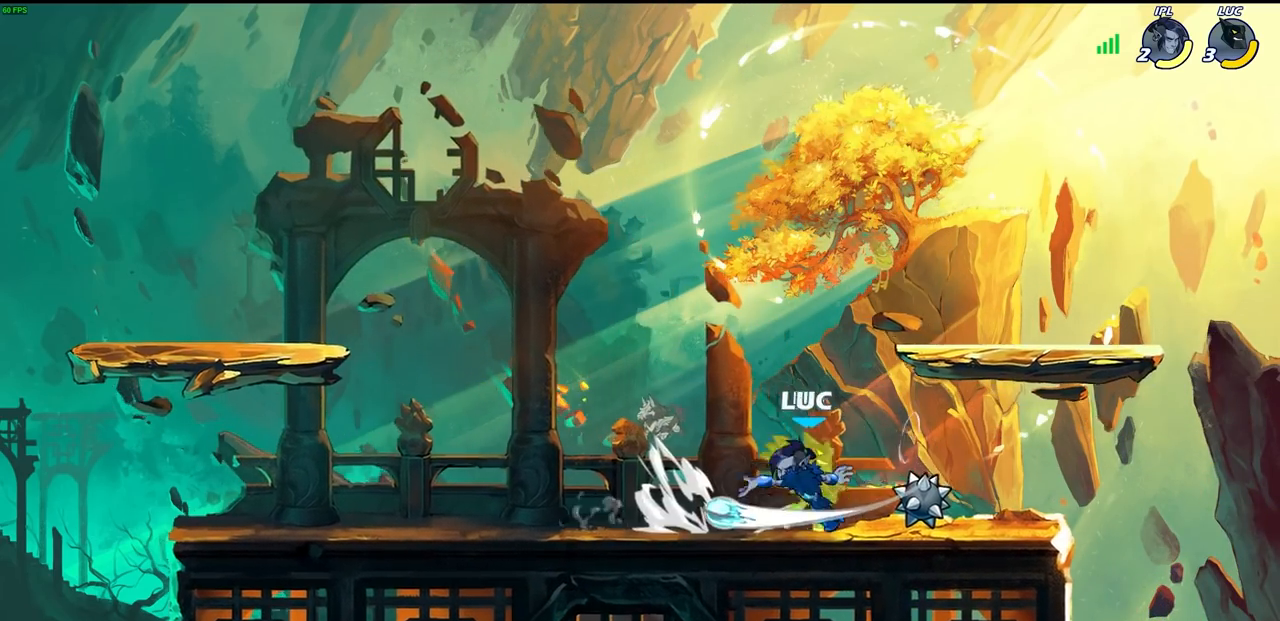
{"dt_ms": 500, "buttons": [], "left_stick": "center", "right_stick": "center", "events": []}
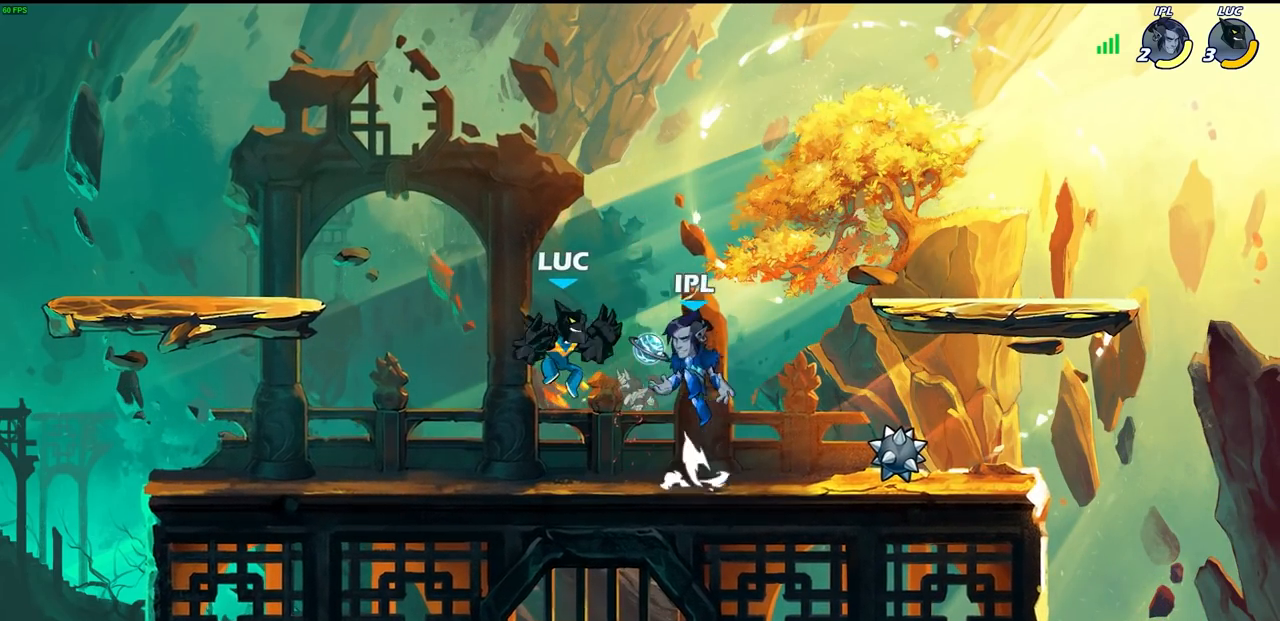
{"dt_ms": 500, "buttons": [], "left_stick": "center", "right_stick": "center", "events": [[33, "R2", "down"], [233, "SQUARE", "down"], [250, "left_stick", "down-right"], [317, "R2", "up"], [317, "left_stick", "center"], [333, "SQUARE", "up"]]}
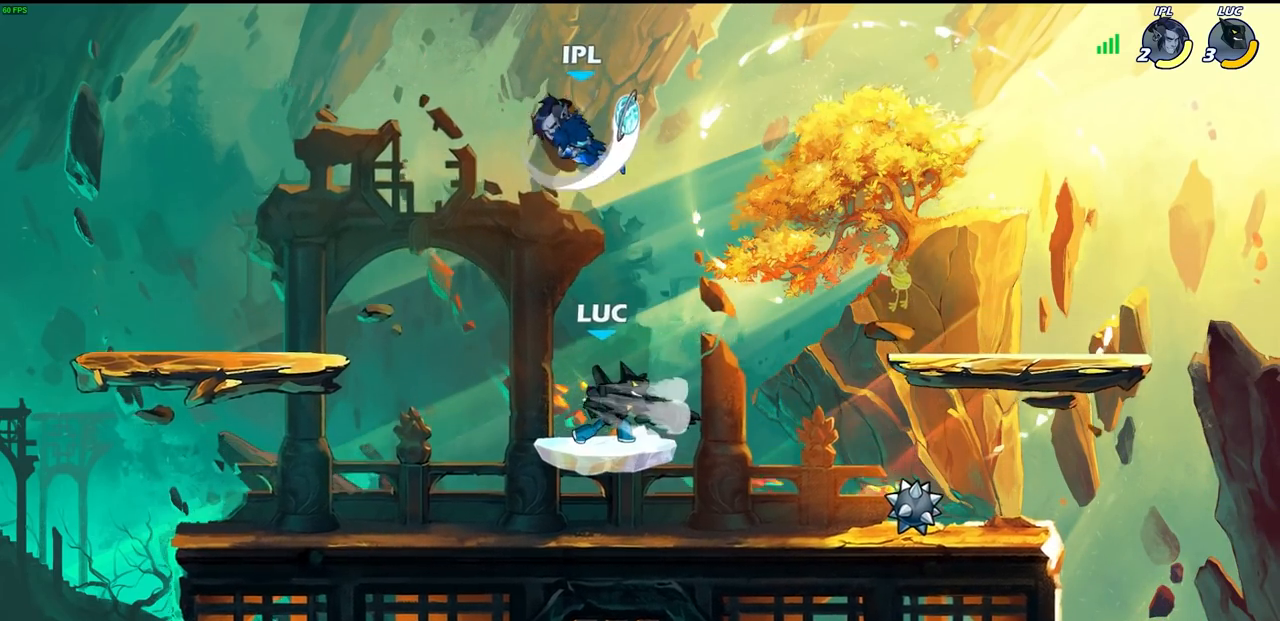
{"dt_ms": 500, "buttons": ["CROSS", "SQUARE"], "left_stick": "up-right", "right_stick": "center", "events": [[217, "left_stick", "left"], [283, "left_stick", "up-left"], [367, "CROSS", "down"], [450, "SQUARE", "down"], [450, "left_stick", "up-right"]]}
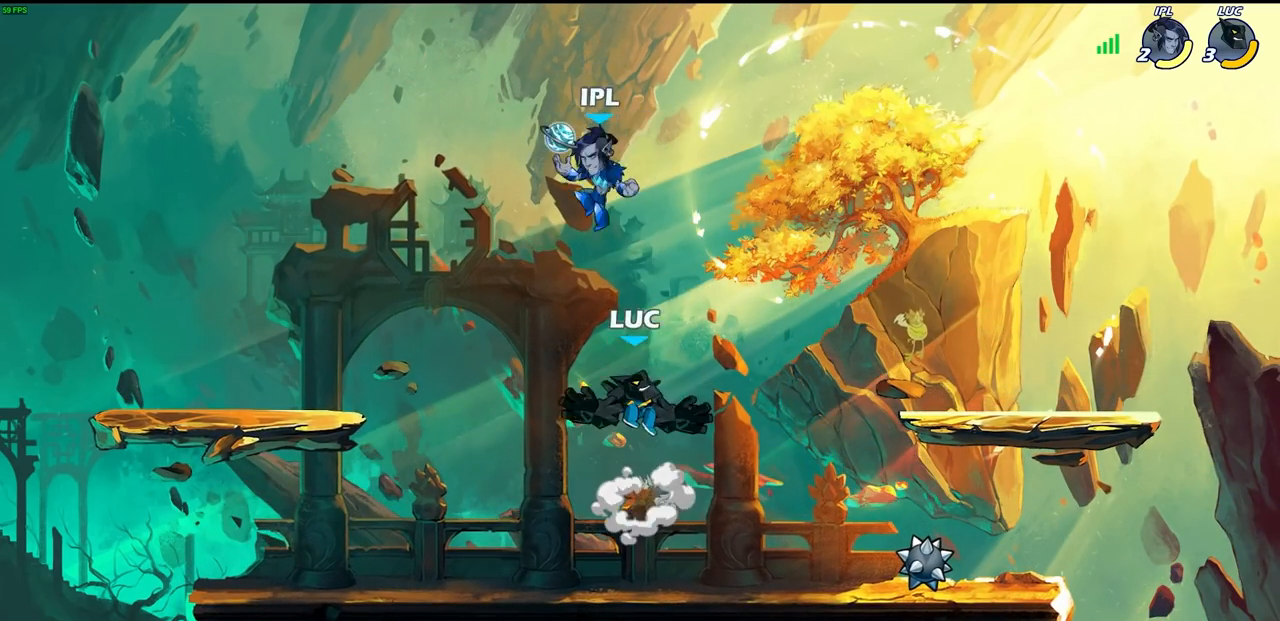
{"dt_ms": 500, "buttons": [], "left_stick": "center", "right_stick": "center", "events": [[17, "CROSS", "up"], [33, "SQUARE", "up"], [150, "left_stick", "center"]]}
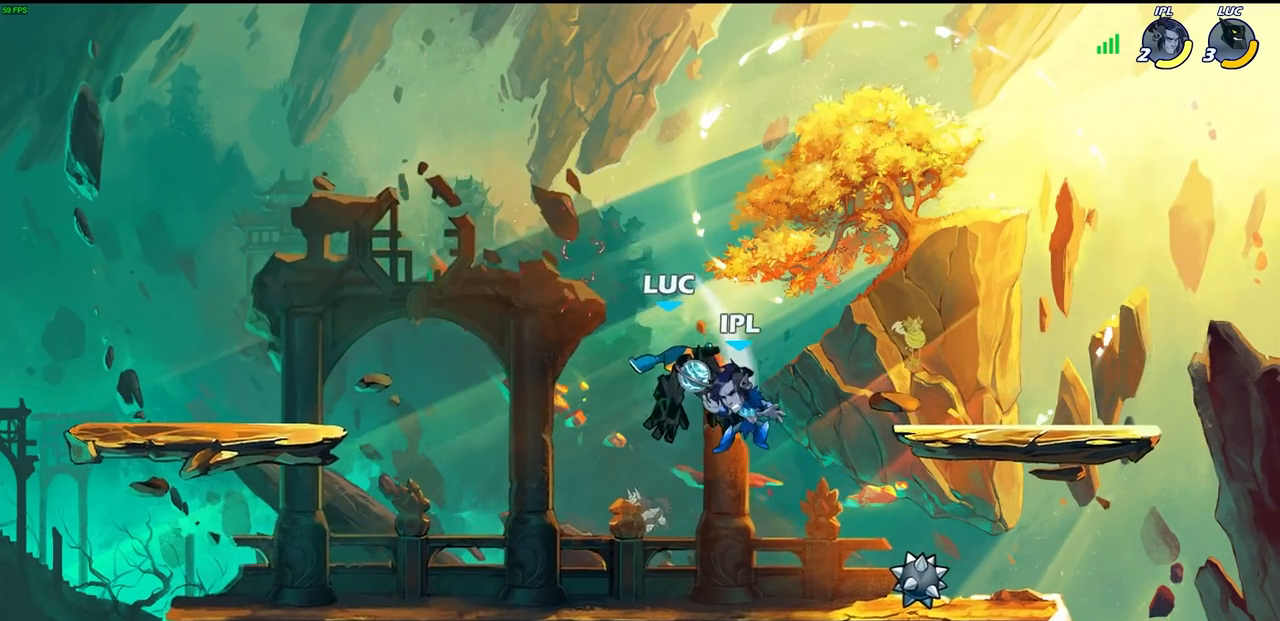
{"dt_ms": 500, "buttons": [], "left_stick": "right", "right_stick": "center", "events": [[67, "left_stick", "right"], [250, "left_stick", "down"], [283, "SQUARE", "down"], [383, "SQUARE", "up"], [433, "left_stick", "right"]]}
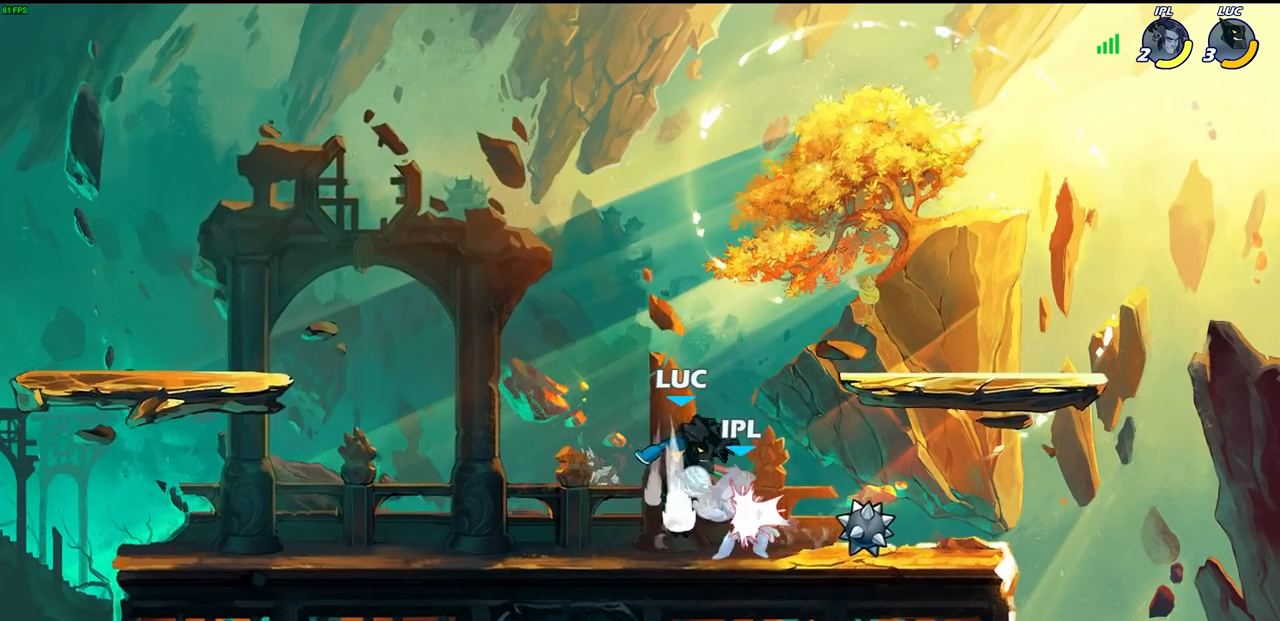
{"dt_ms": 500, "buttons": [], "left_stick": "center", "right_stick": "center", "events": [[83, "left_stick", "center"]]}